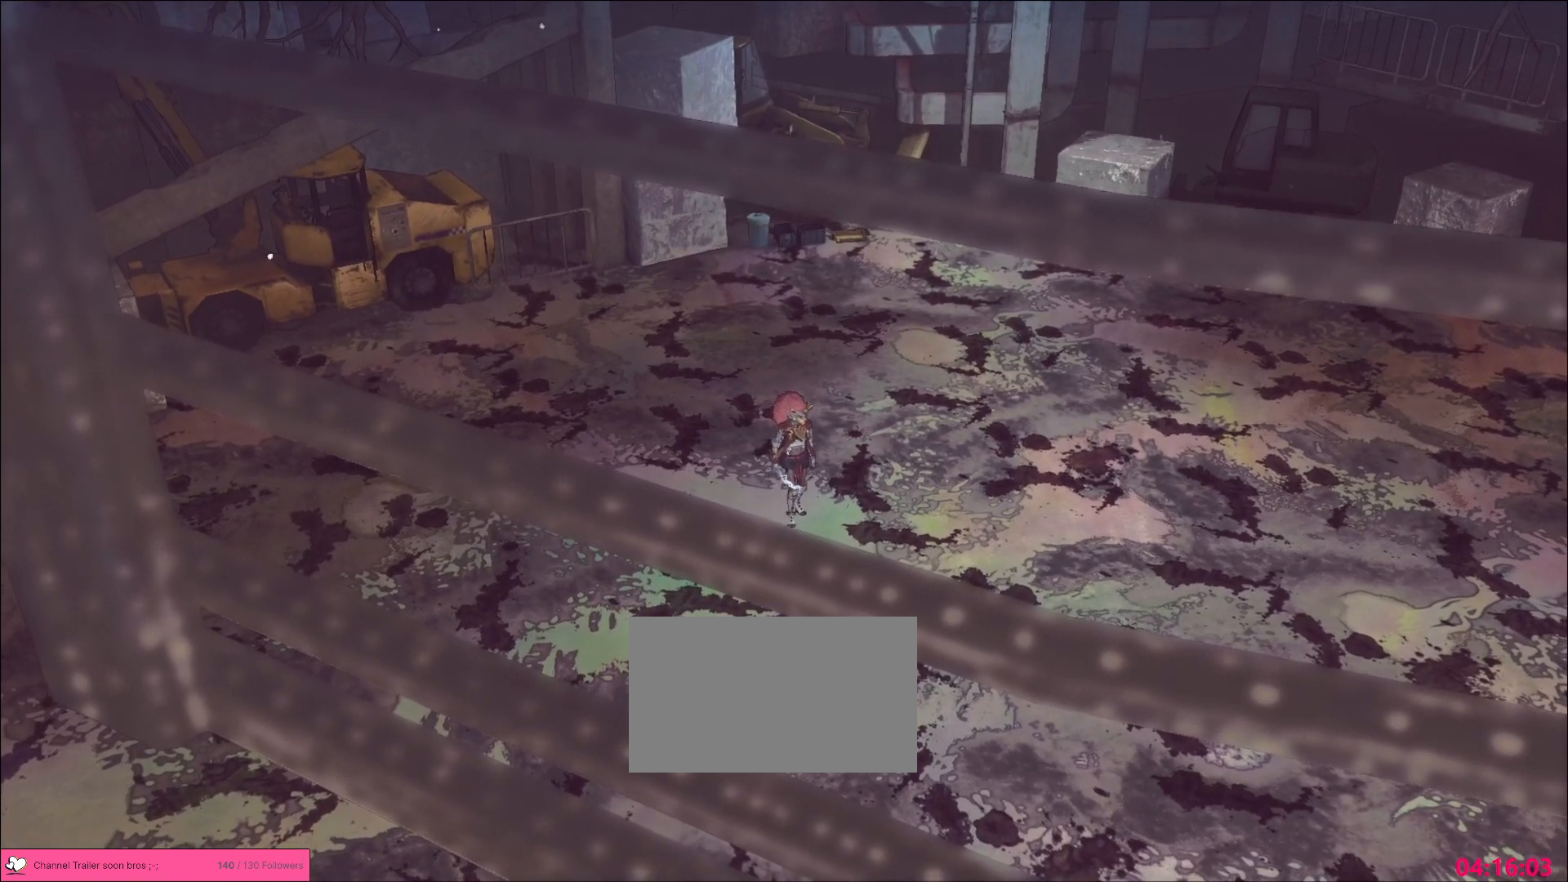
Gameplay with keyboard and mouse; each line is a JSON object with the keys and mouse buttons held at the frame after it. "events" lists presses ("down") and releases ("up") of "1", "2", "3", "4", "5", "a", "alt", "b", "c", "ctrl", "d", "e", "f", "g", "q", "r", "s", "shift", "space", "t", "tab", "v", "w", "x", "z", "mouse_left", "mouse_wheel", "mouse_right", "mouse_mb4" and "mouse_mb5" between this image and that frame as [ms after this image, input, new state], when the widget could be followed in between. "mouse_left", "mouse_wheel", "mouse_right", "mouse_mb4", "mouse_mb5" = the "left", "wheel", "right", "mb4", "mb5" buttons of the "mouse" list. No other keys are recorded. "wheel" means that the mouse wheel is clicked or scrolled. Not read: mouse_move.
{"keys": ["alt", "tab"], "mouse": [], "events": [[400, "alt", "down"], [500, "tab", "down"]]}
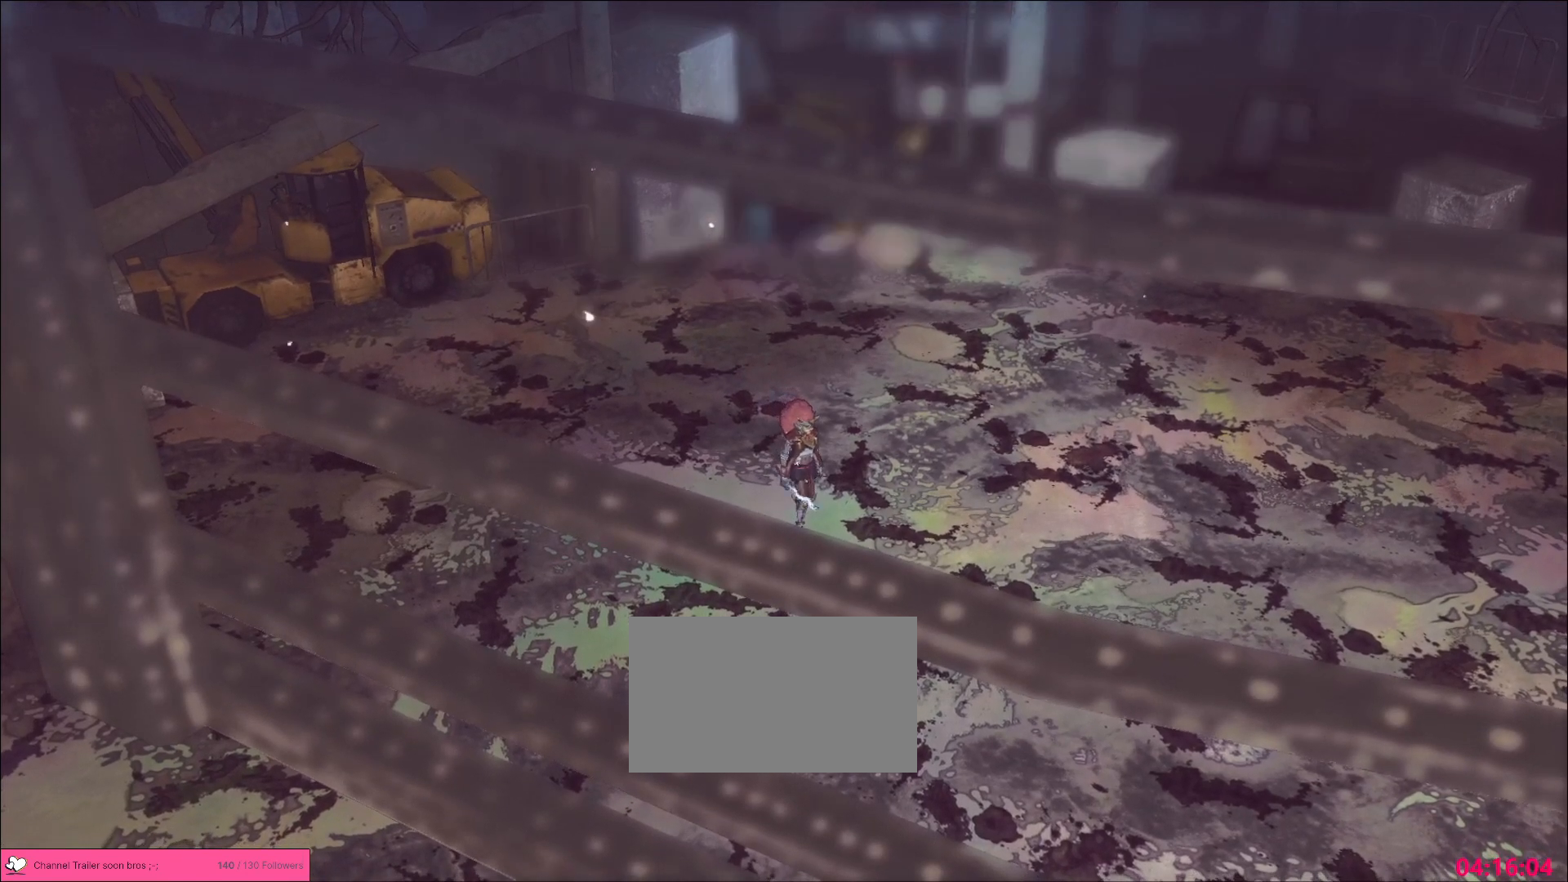
{"keys": [], "mouse": [], "events": [[133, "tab", "up"], [467, "alt", "up"]]}
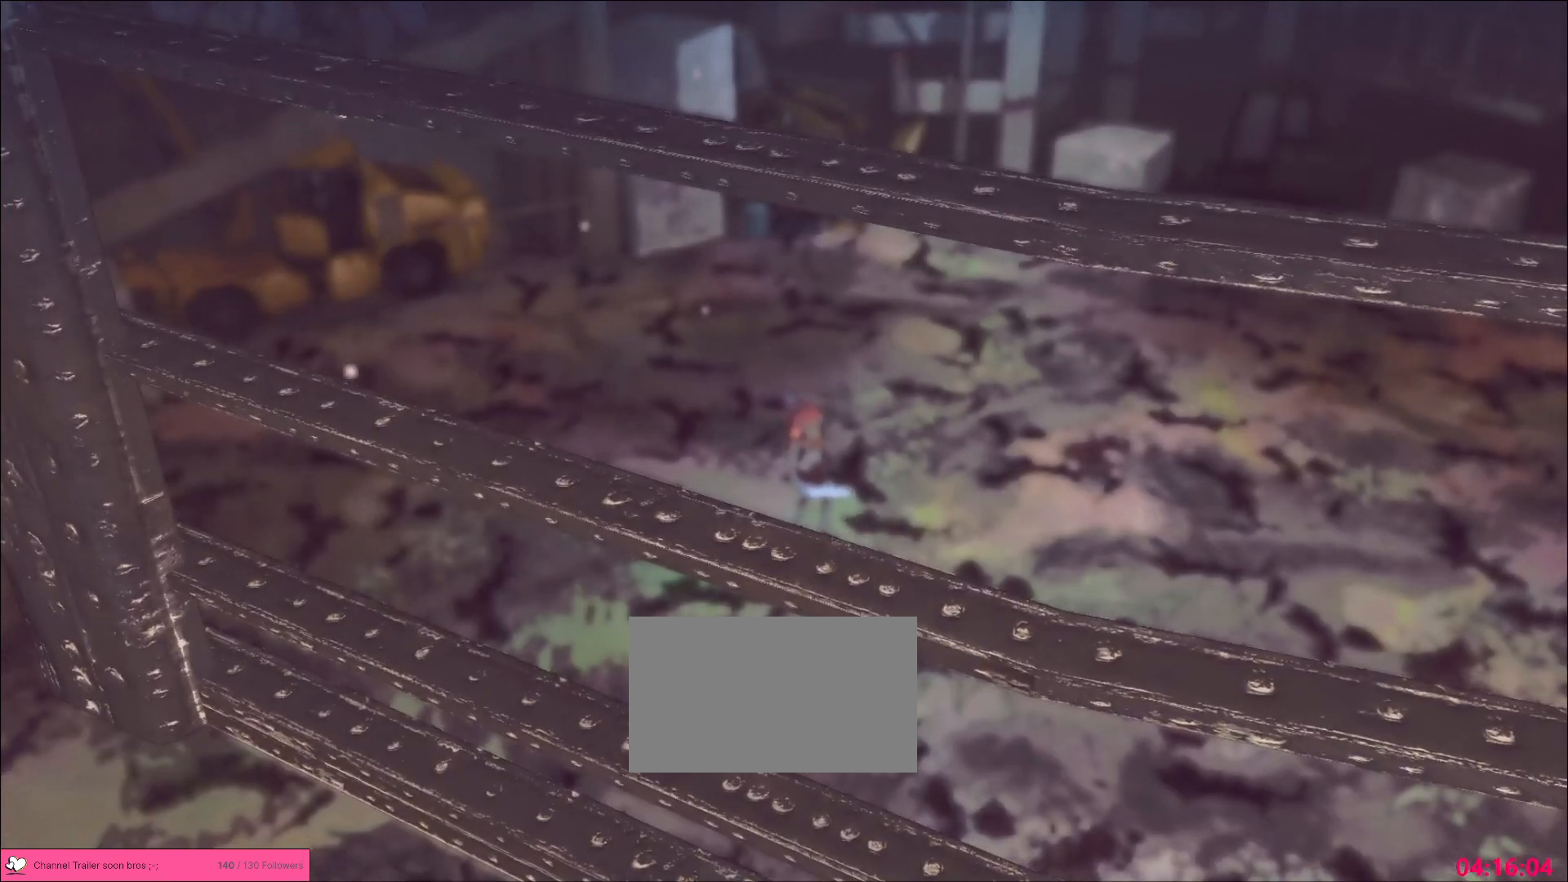
{"keys": [], "mouse": [], "events": []}
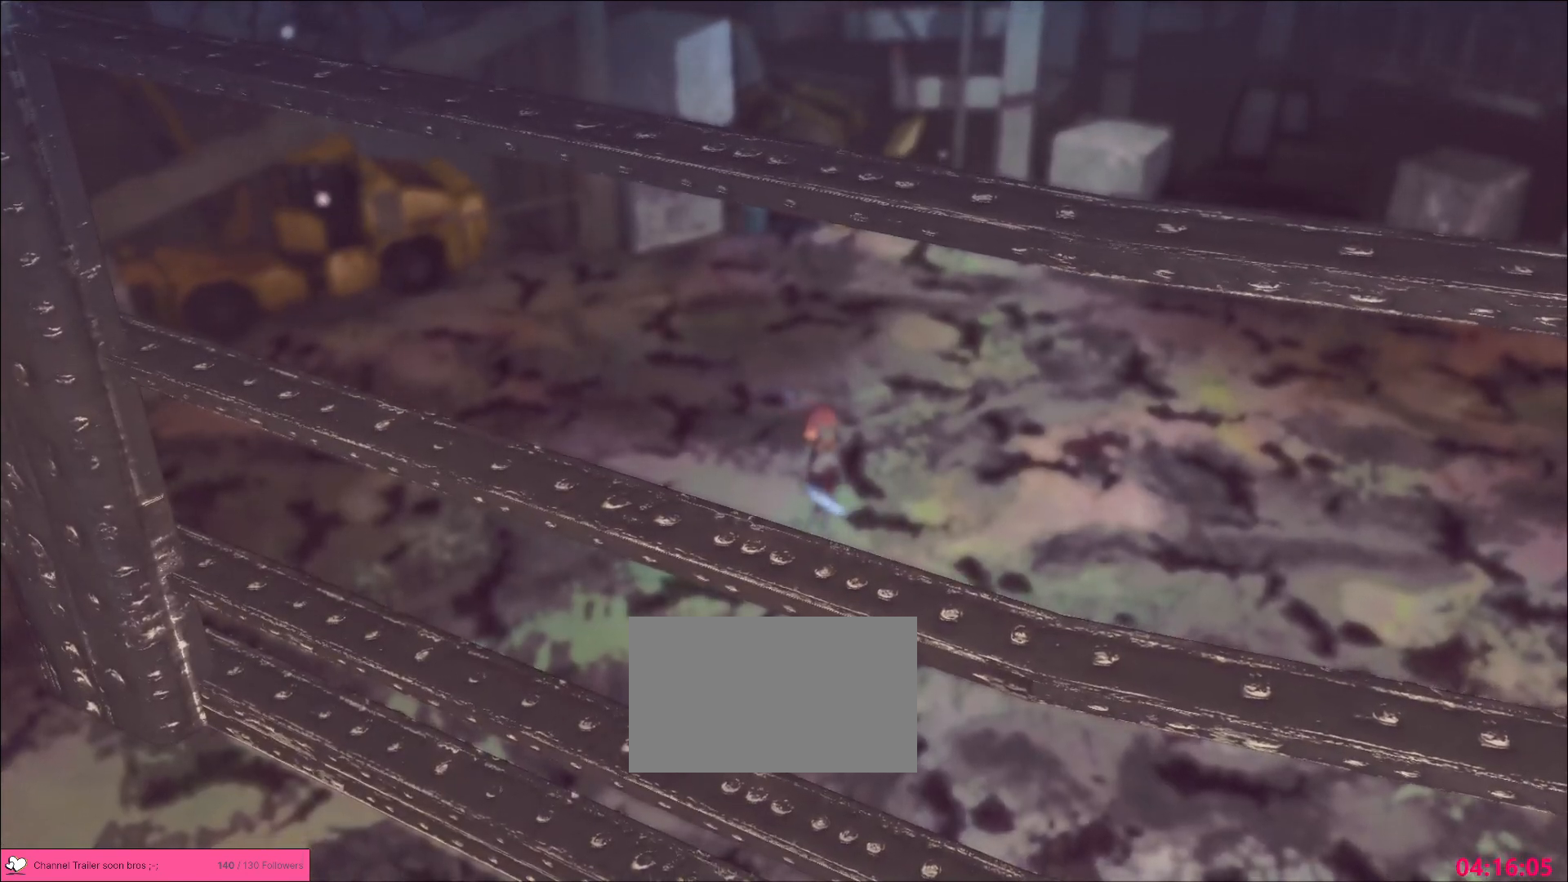
{"keys": [], "mouse": [], "events": []}
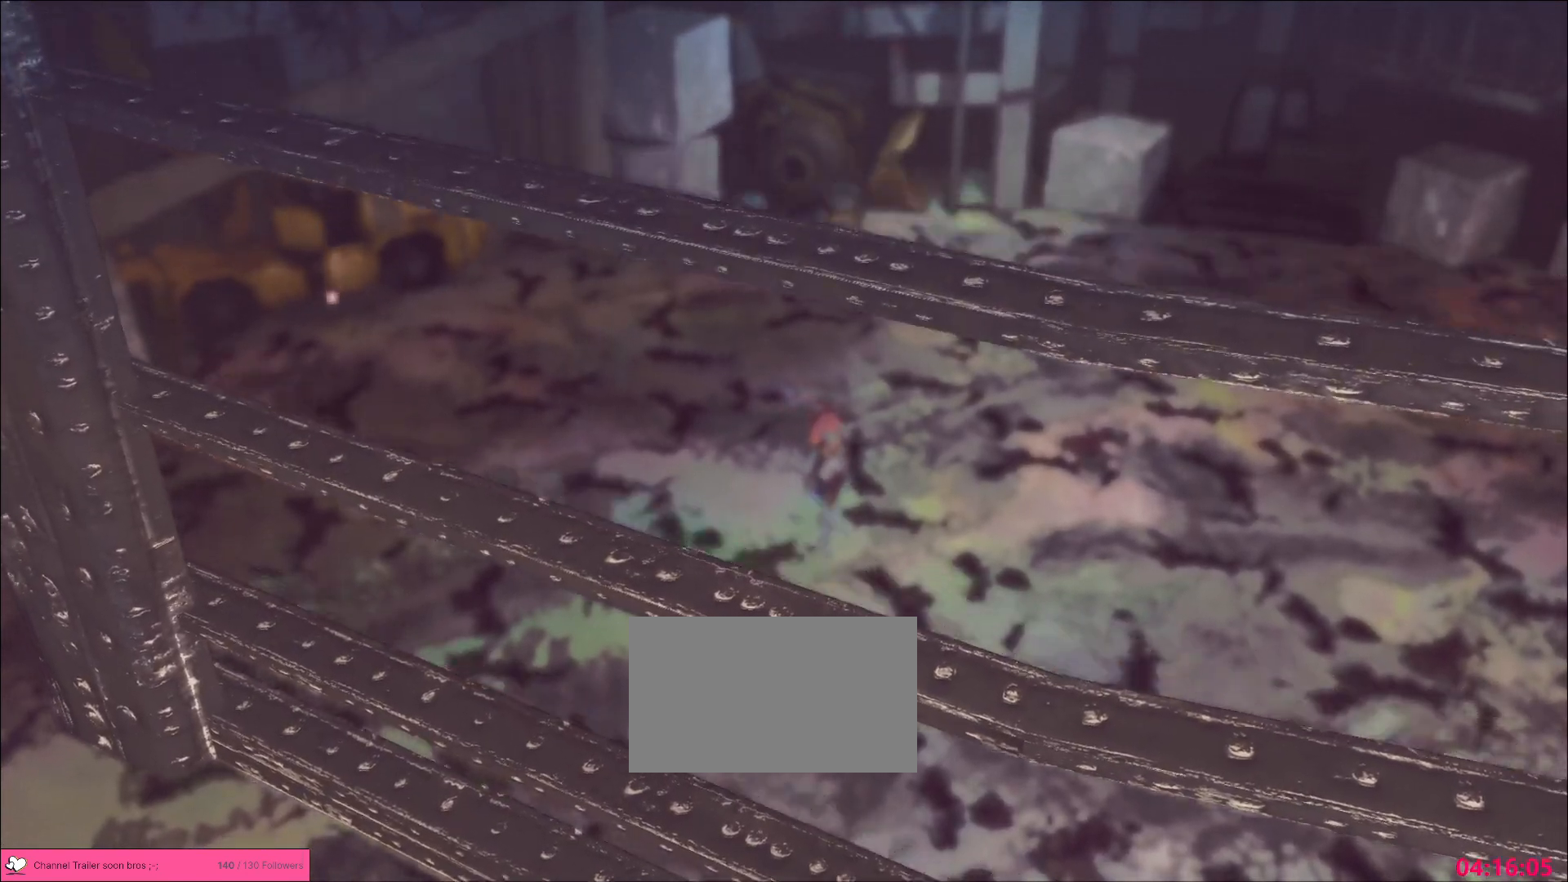
{"keys": [], "mouse": [], "events": [[350, "mouse_left", "down"], [383, "mouse_left", "up"]]}
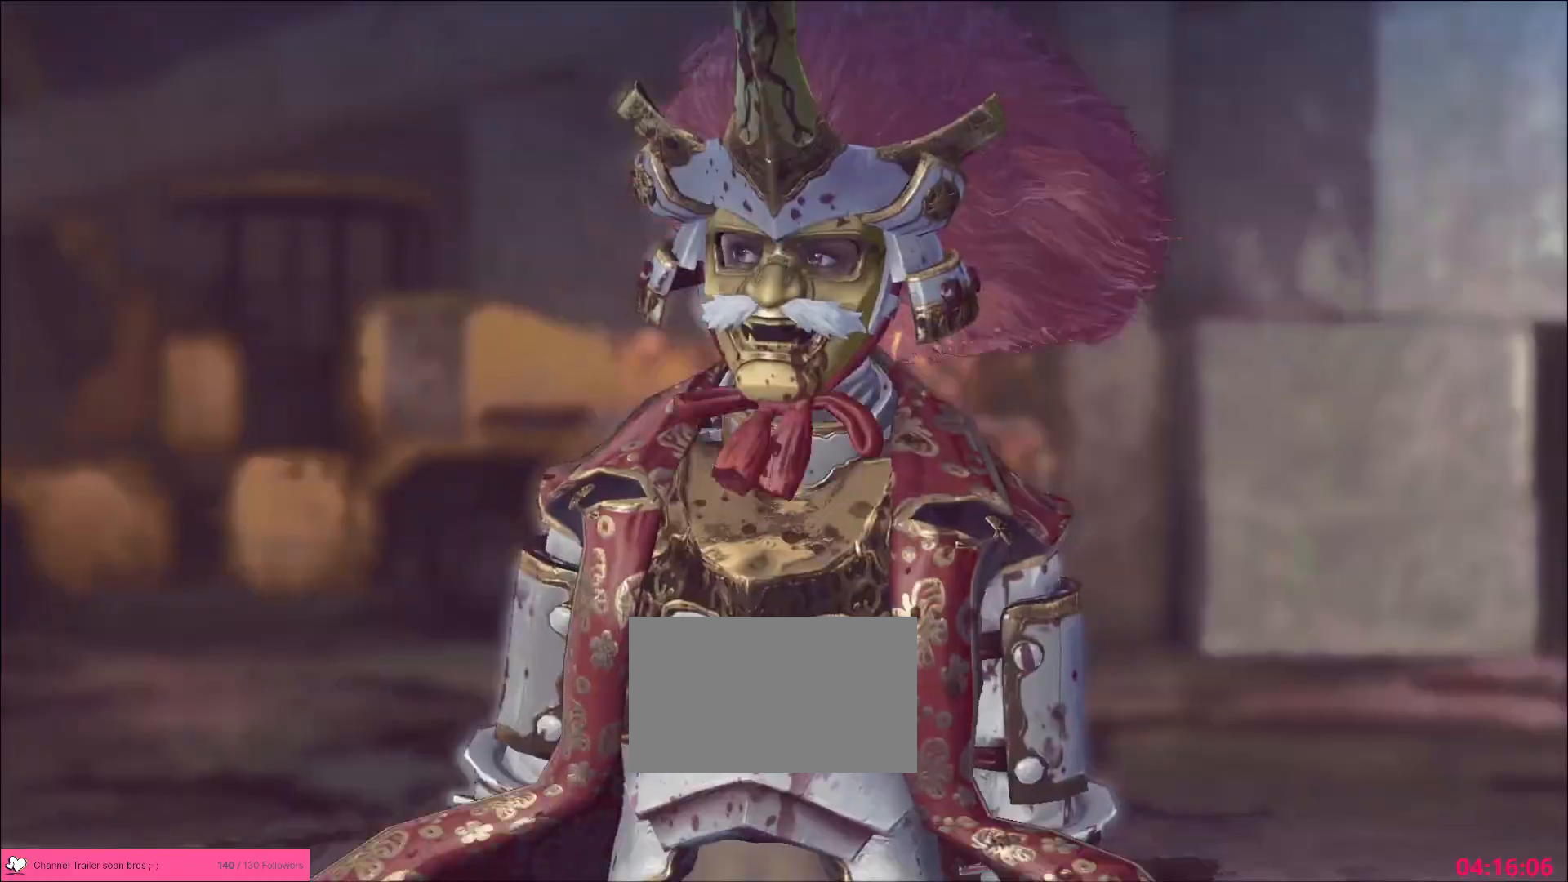
{"keys": [], "mouse": [], "events": []}